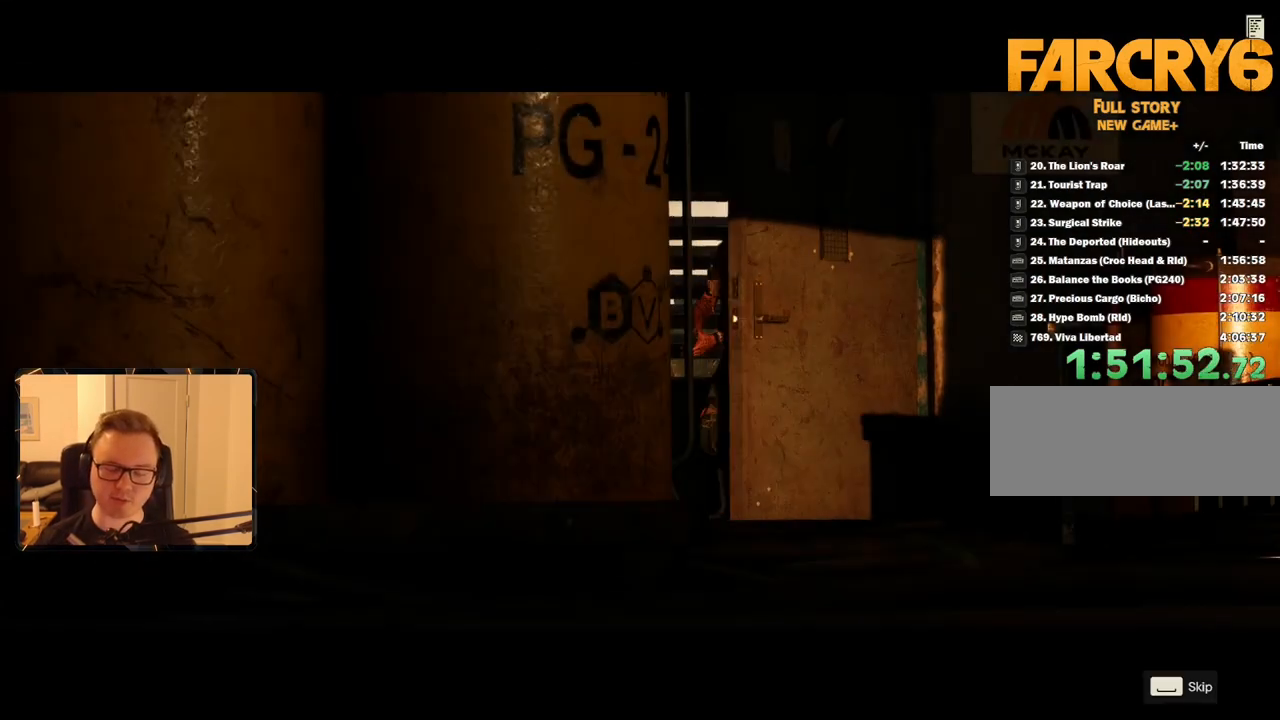
Gameplay with keyboard and mouse; each line is a JSON object with the keys and mouse buttons held at the frame after it. "events" lists presses ("down") and releases ("up") of "1", "2", "3", "4", "5", "6", "7", "8", "9", "a", "alt", "b", "c", "caps_lock", "ctrl", "d", "e", "escape", "f", "g", "h", "m", "n", "q", "r", "return", "s", "shift", "space", "t", "tab", "v", "w", "x", "y", "z", "mouse_left", "mouse_right", "mouse_mb4", "mouse_mb5", "mouse_wheel_up" and "mouse_wheel_down" between this image and that frame as [ms after this image, input, new state], when the widget could be followed in between. "mouse_left", "mouse_right", "mouse_mb4", "mouse_mb5", "mouse_wheel_up", "mouse_wheel_down" = the "left", "right", "mb4", "mb5", "wheel_up", "wheel_down" buttons of the "mouse" list. No other keys are recorded. Mouse movement is not recorded.
{"keys": [], "mouse": []}
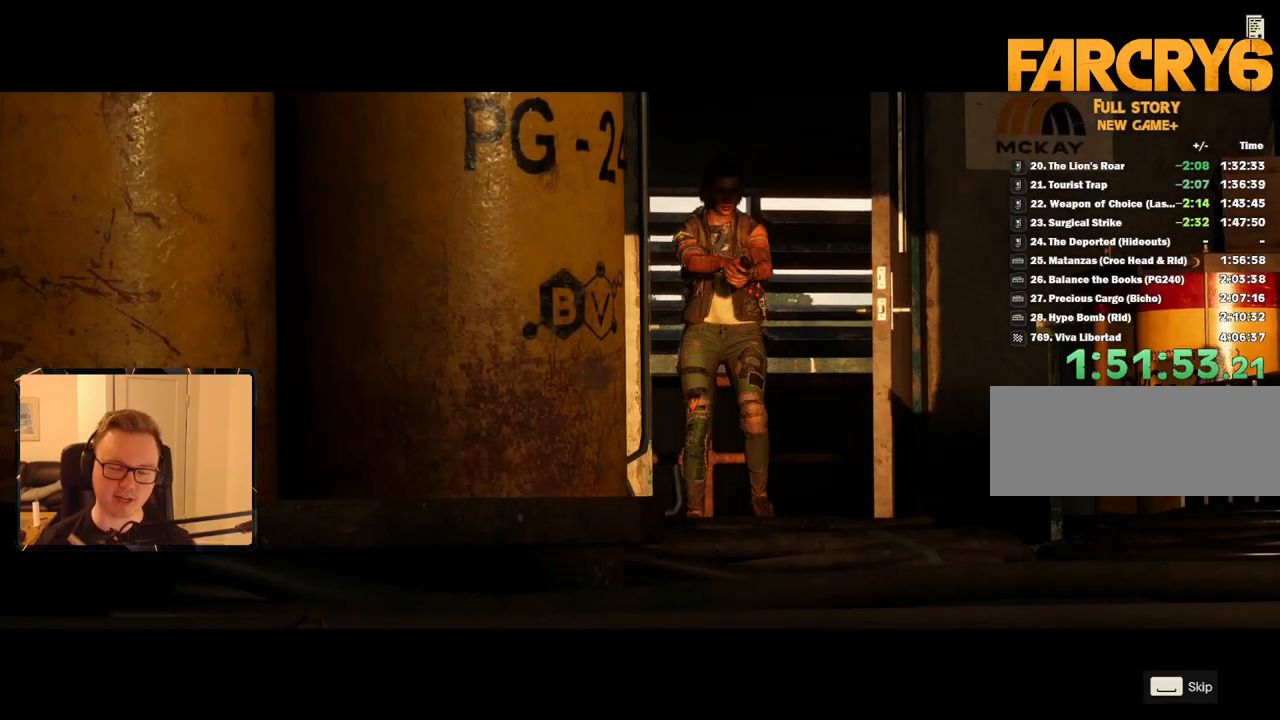
{"keys": ["f"], "mouse": [], "events": [[83, "f", "down"], [83, "space", "down"], [117, "space", "up"], [450, "space", "down"], [483, "space", "up"]]}
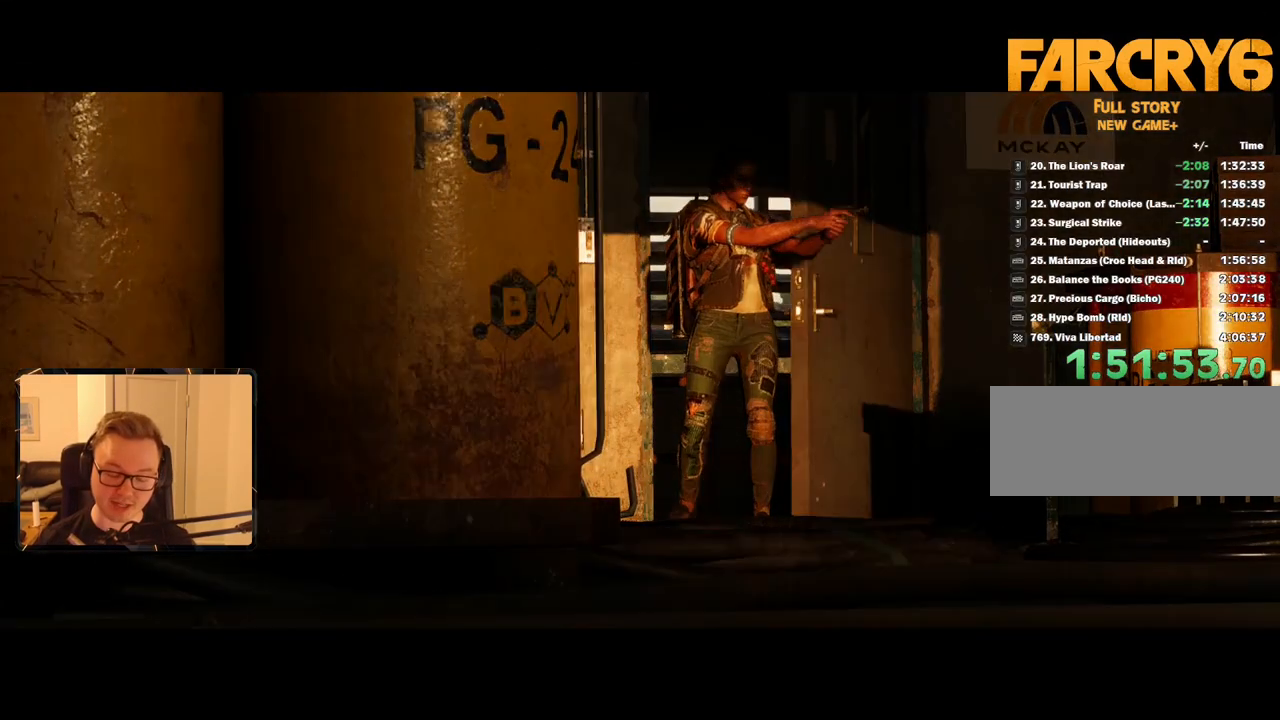
{"keys": [], "mouse": [], "events": [[17, "f", "up"], [133, "space", "down"], [217, "space", "up"]]}
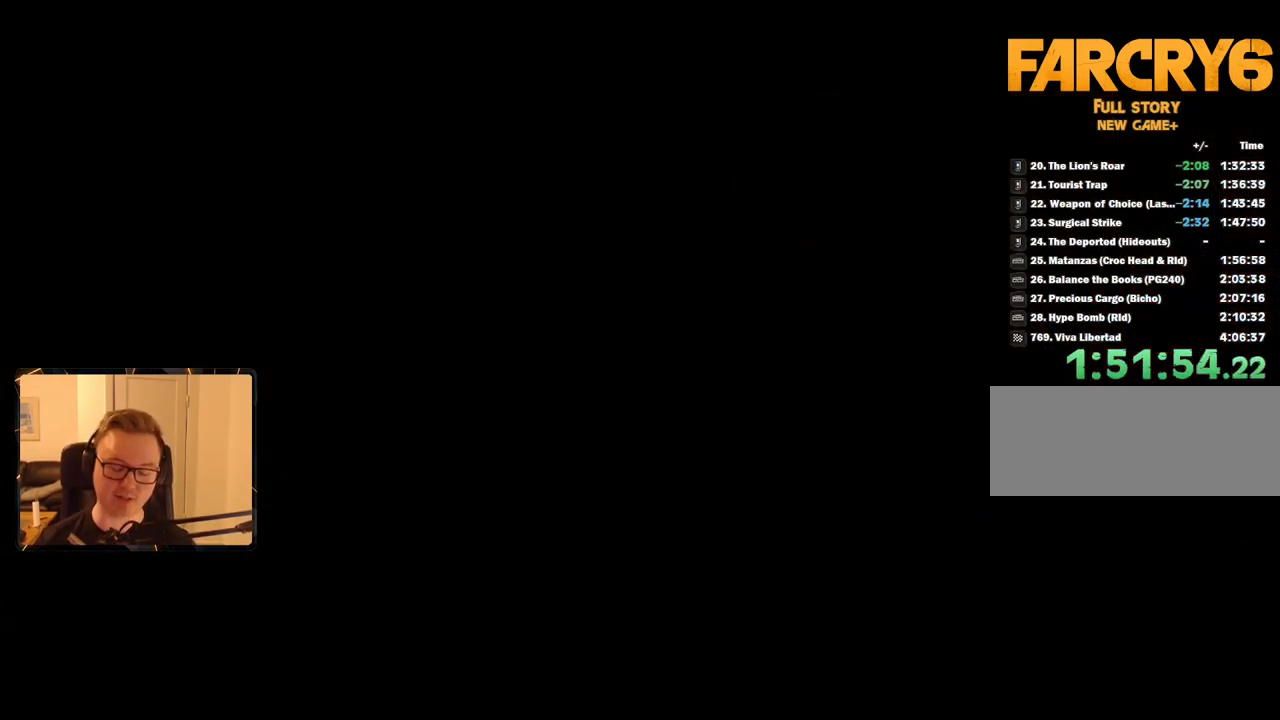
{"keys": [], "mouse": [], "events": []}
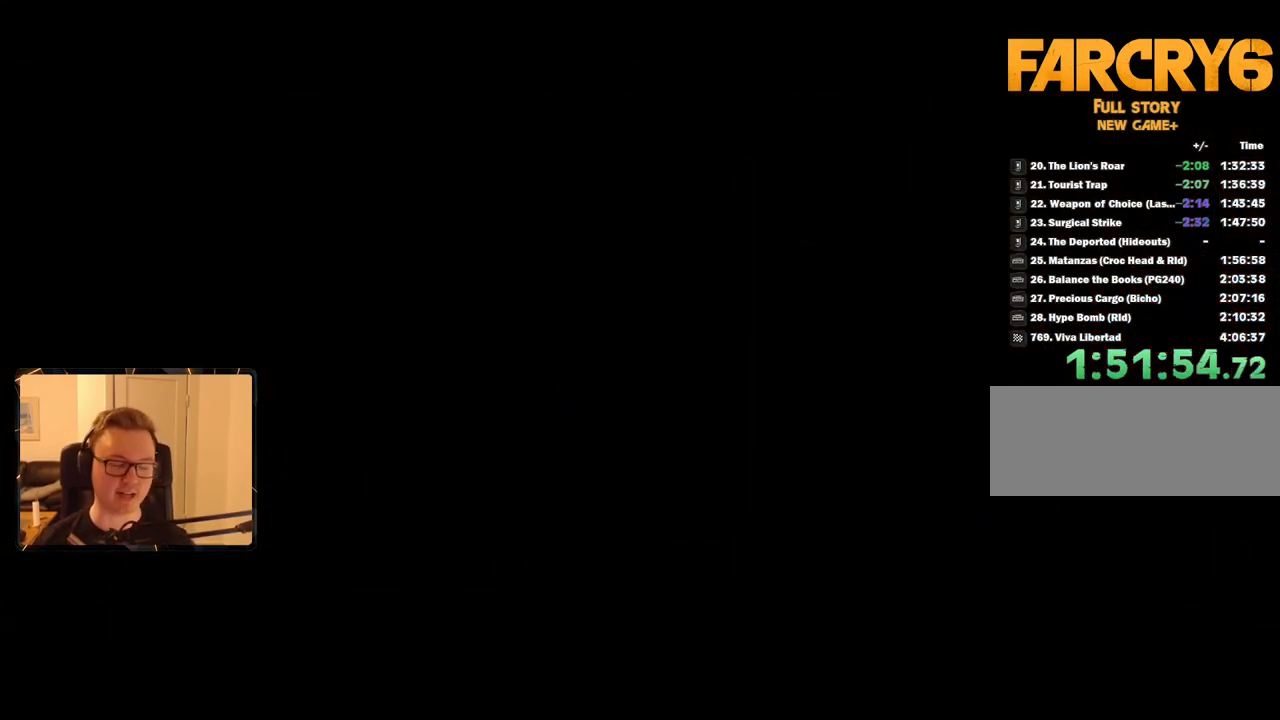
{"keys": [], "mouse": [], "events": []}
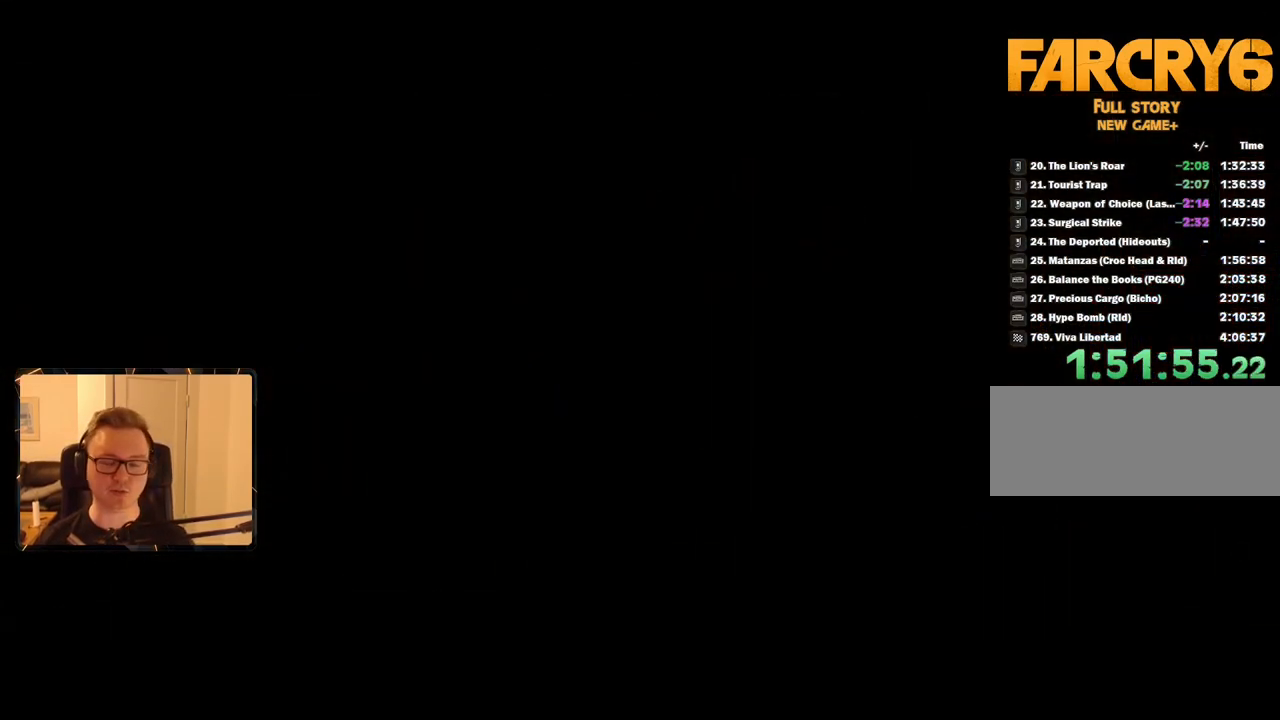
{"keys": [], "mouse": [], "events": []}
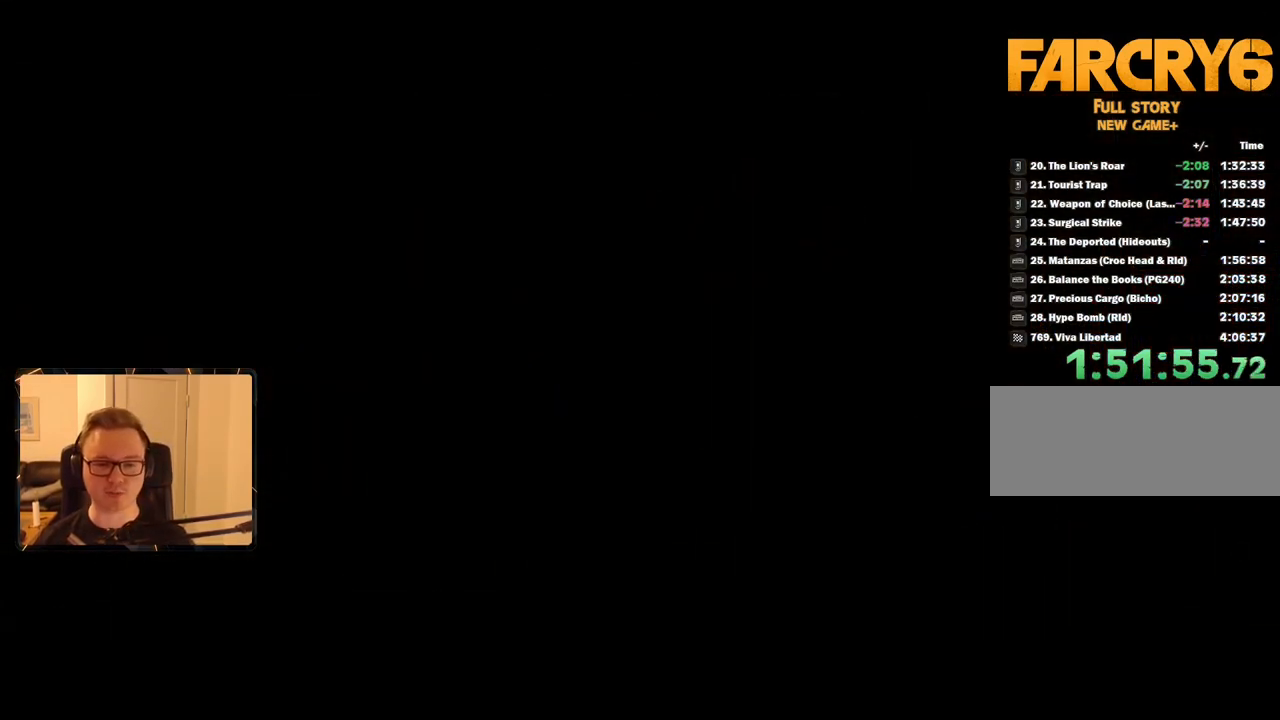
{"keys": [], "mouse": [], "events": []}
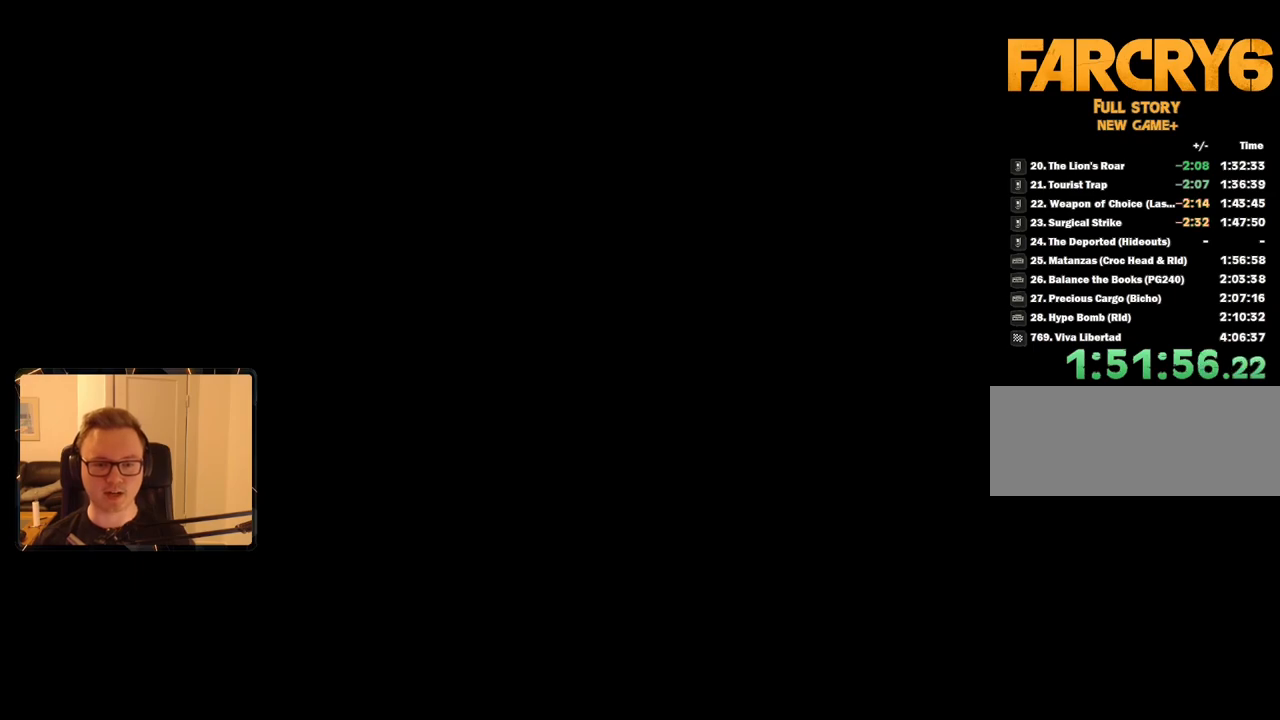
{"keys": [], "mouse": [], "events": []}
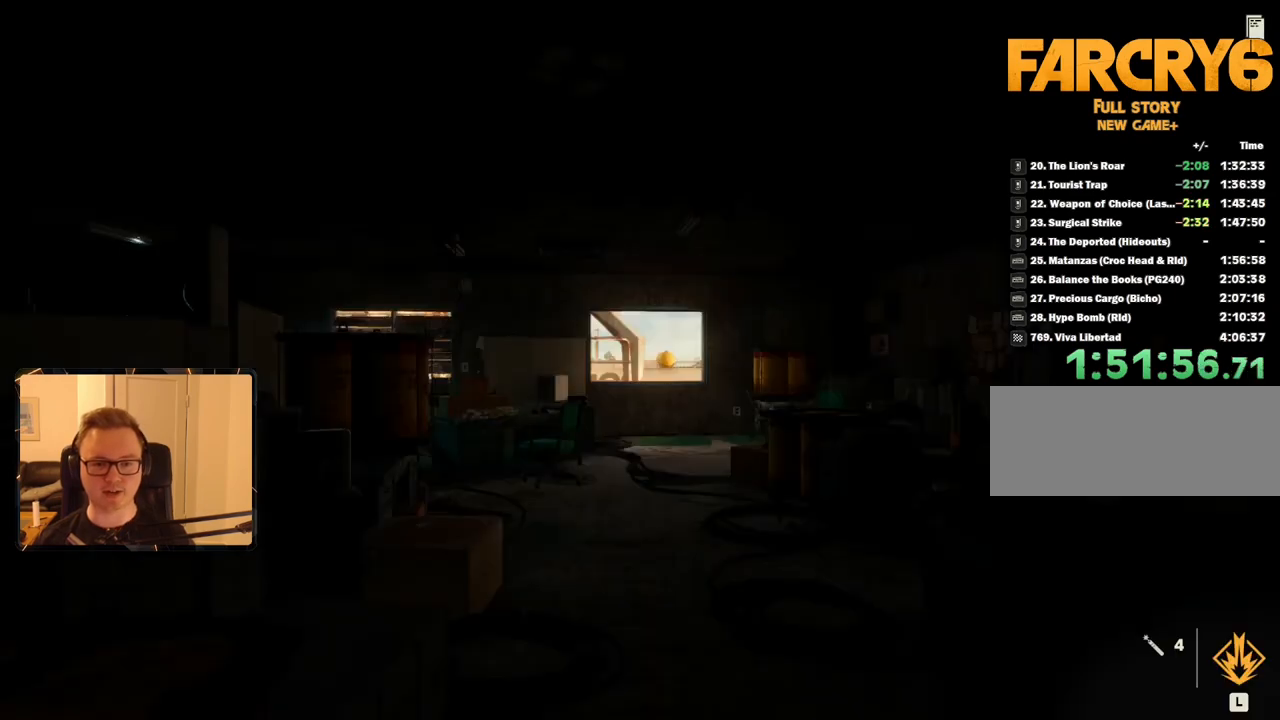
{"keys": ["shift", "w"], "mouse": [], "events": [[167, "shift", "down"], [167, "w", "down"]]}
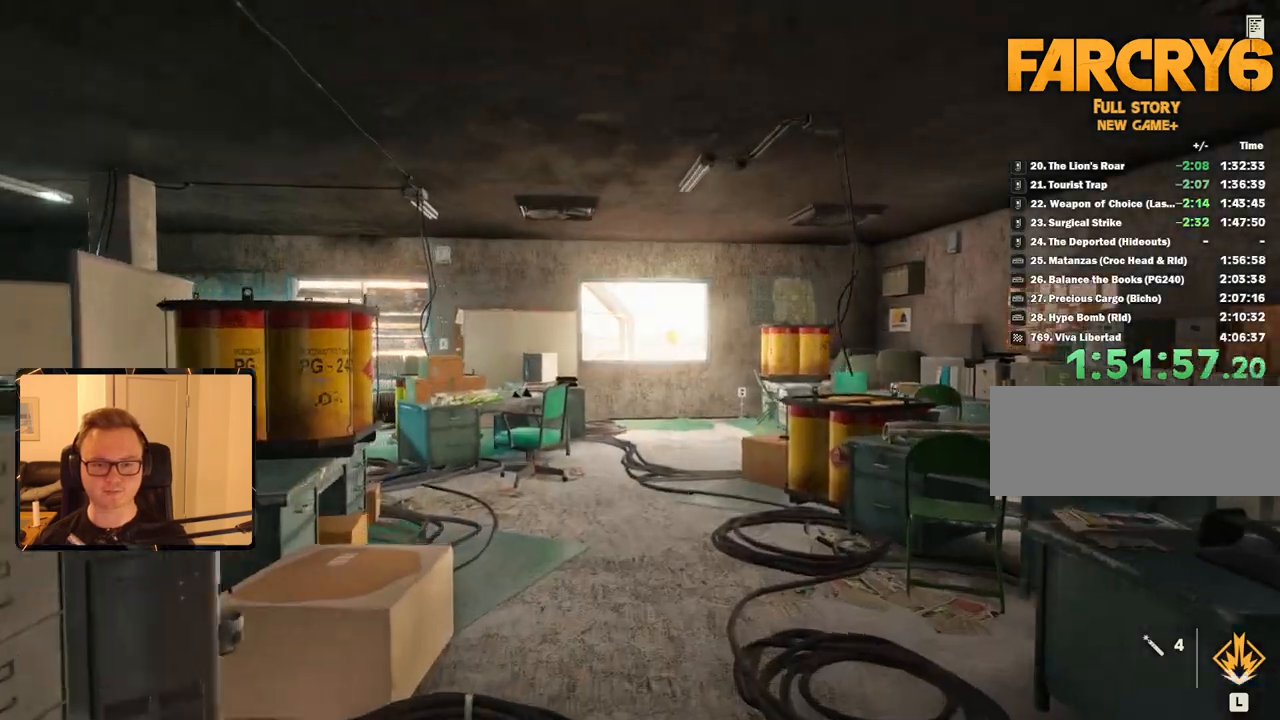
{"keys": ["shift", "w"], "mouse": [], "events": []}
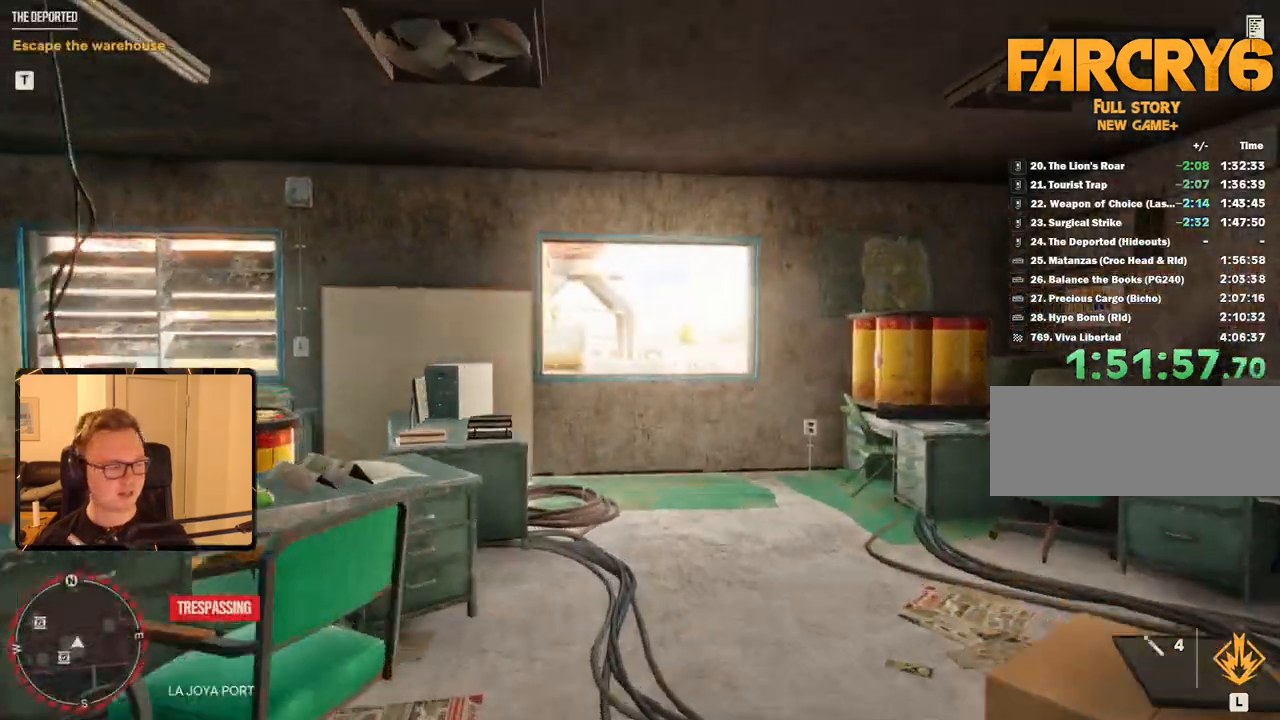
{"keys": ["shift", "w"], "mouse": [], "events": []}
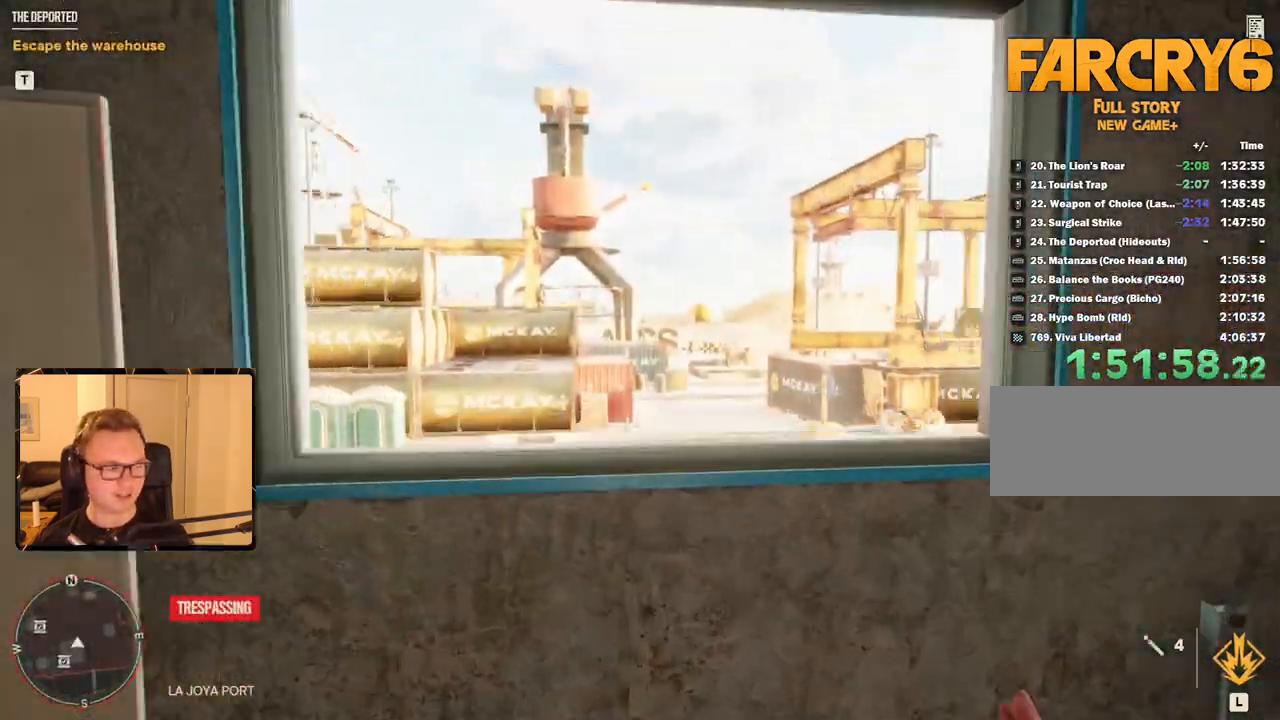
{"keys": ["shift", "w"], "mouse": [], "events": [[50, "space", "down"], [183, "space", "up"]]}
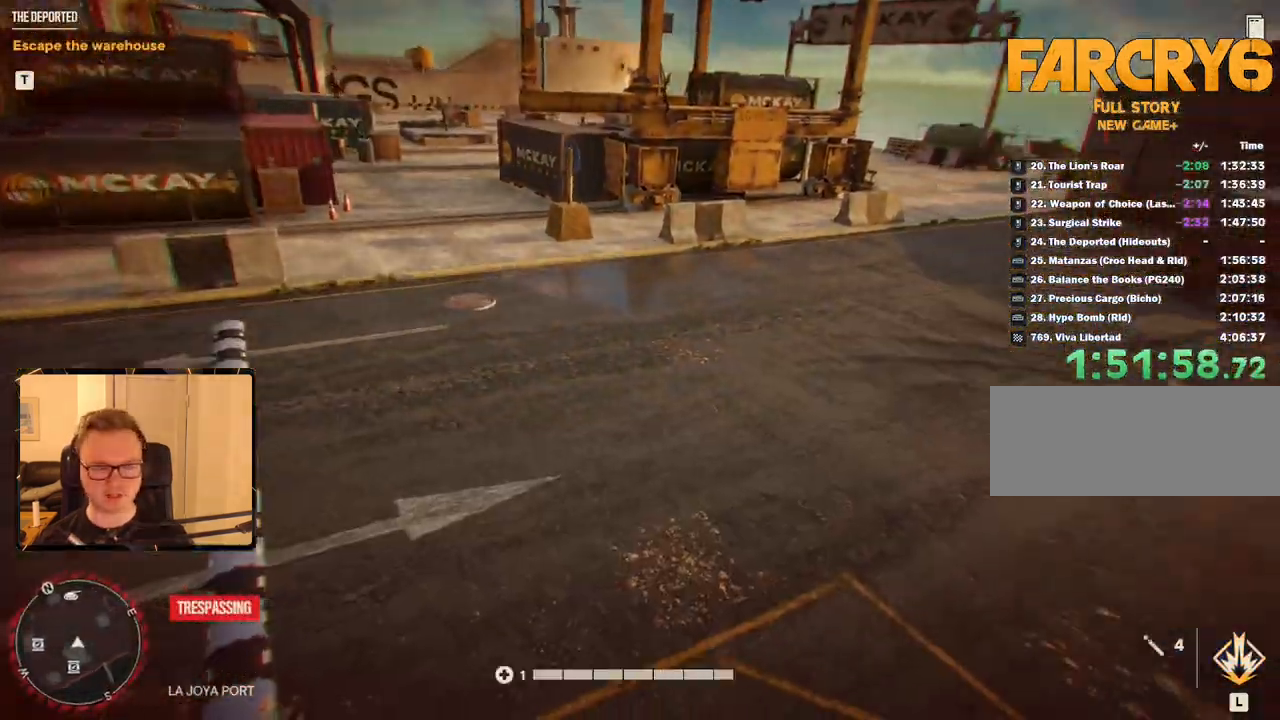
{"keys": ["shift", "w"], "mouse": [], "events": []}
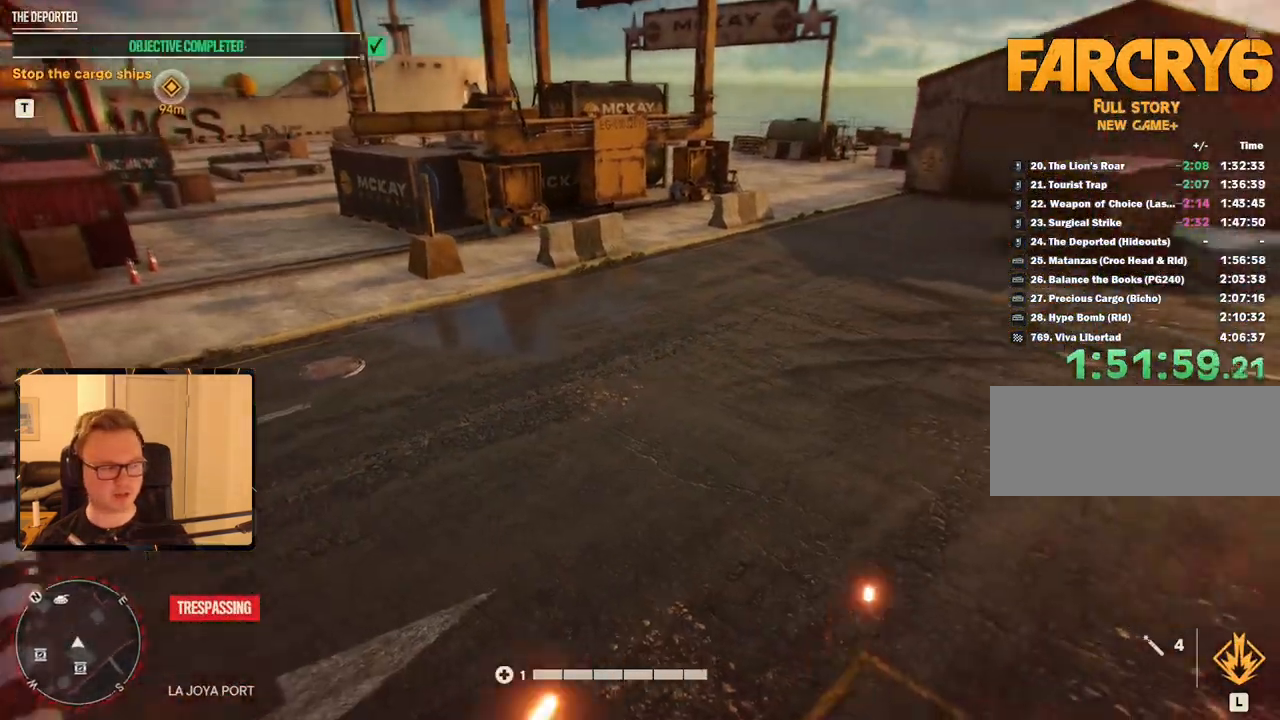
{"keys": ["shift", "w"], "mouse": [], "events": []}
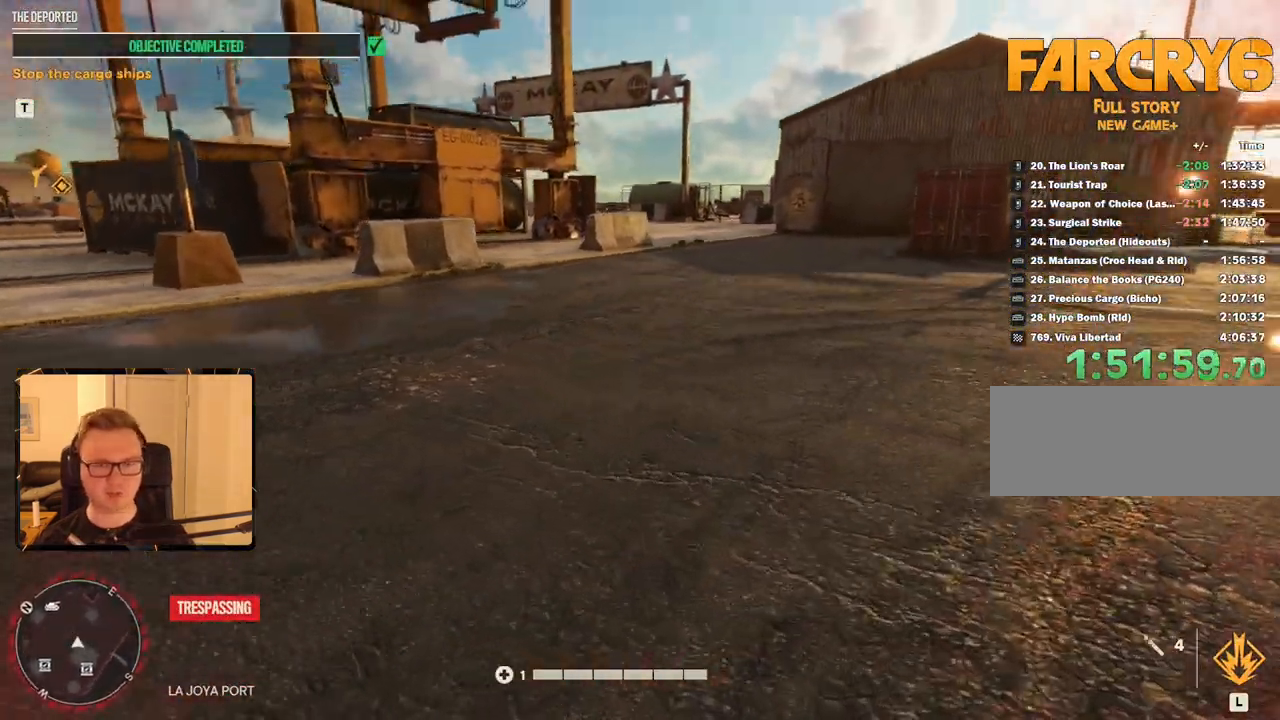
{"keys": ["shift", "w"], "mouse": [], "events": [[33, "mouse_mb4", "down"], [167, "mouse_mb4", "up"]]}
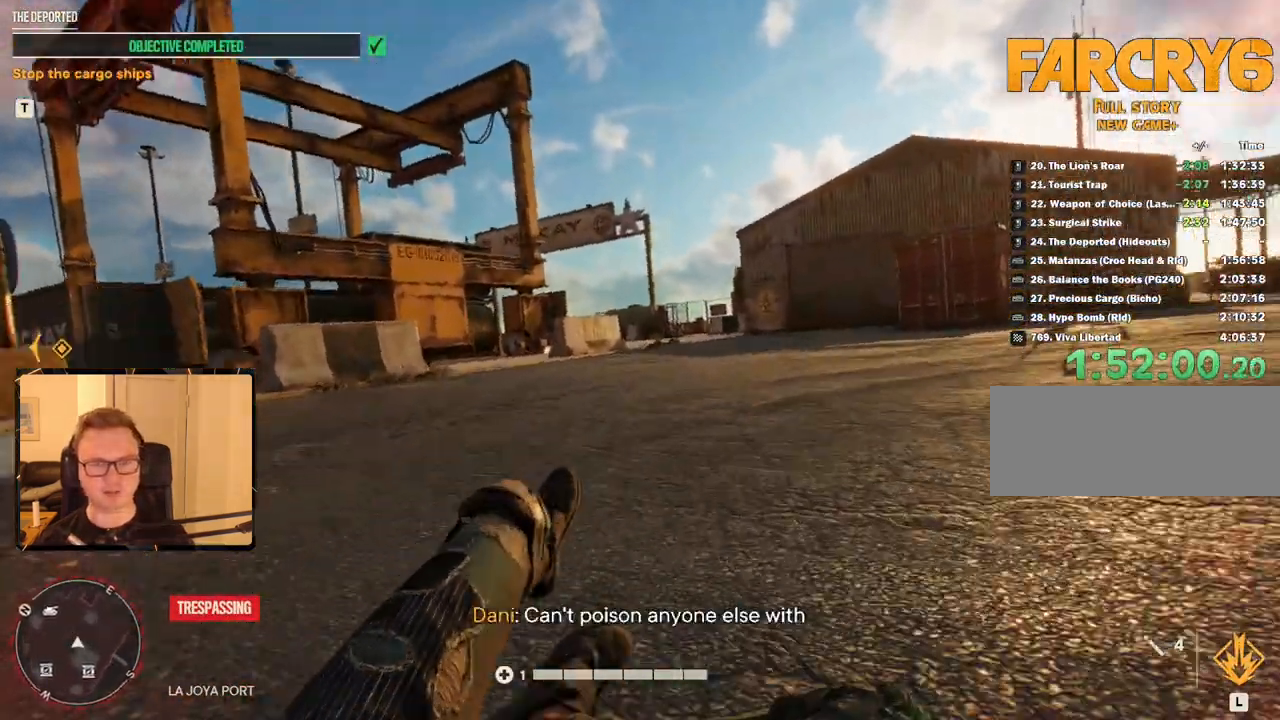
{"keys": ["shift", "w"], "mouse": [], "events": []}
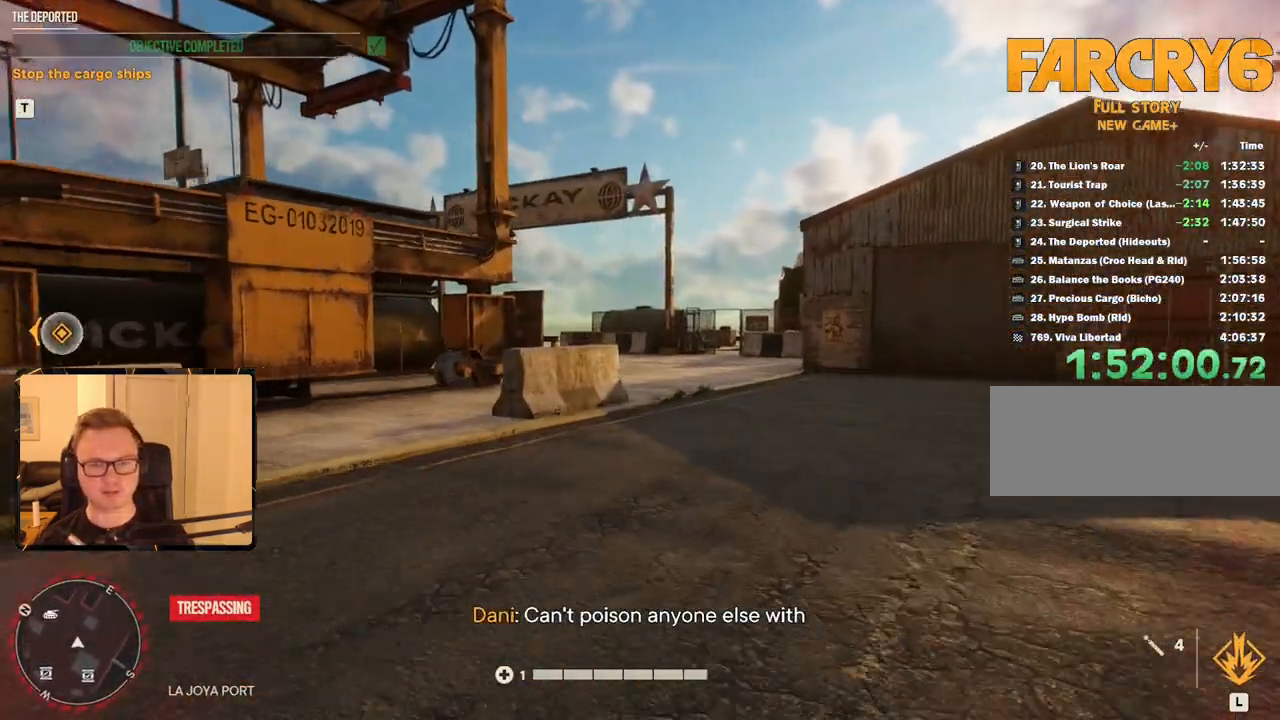
{"keys": ["shift", "w"], "mouse": [], "events": []}
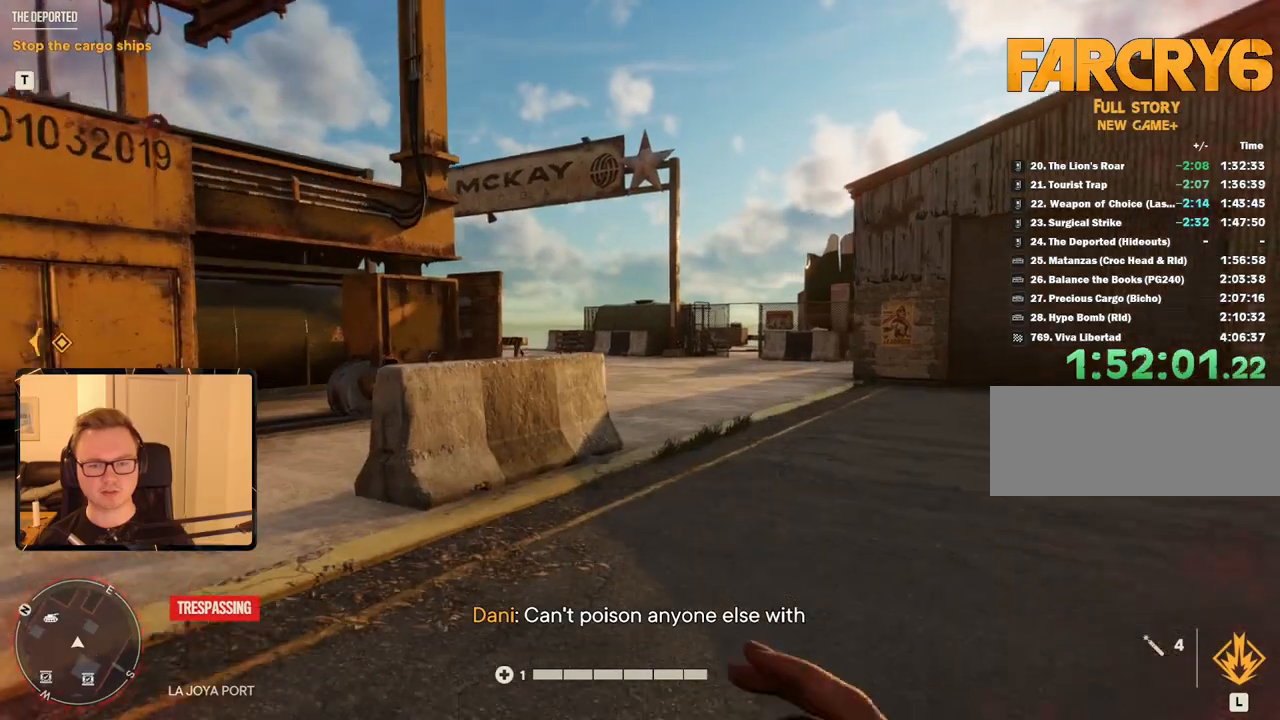
{"keys": ["shift", "w"], "mouse": [], "events": []}
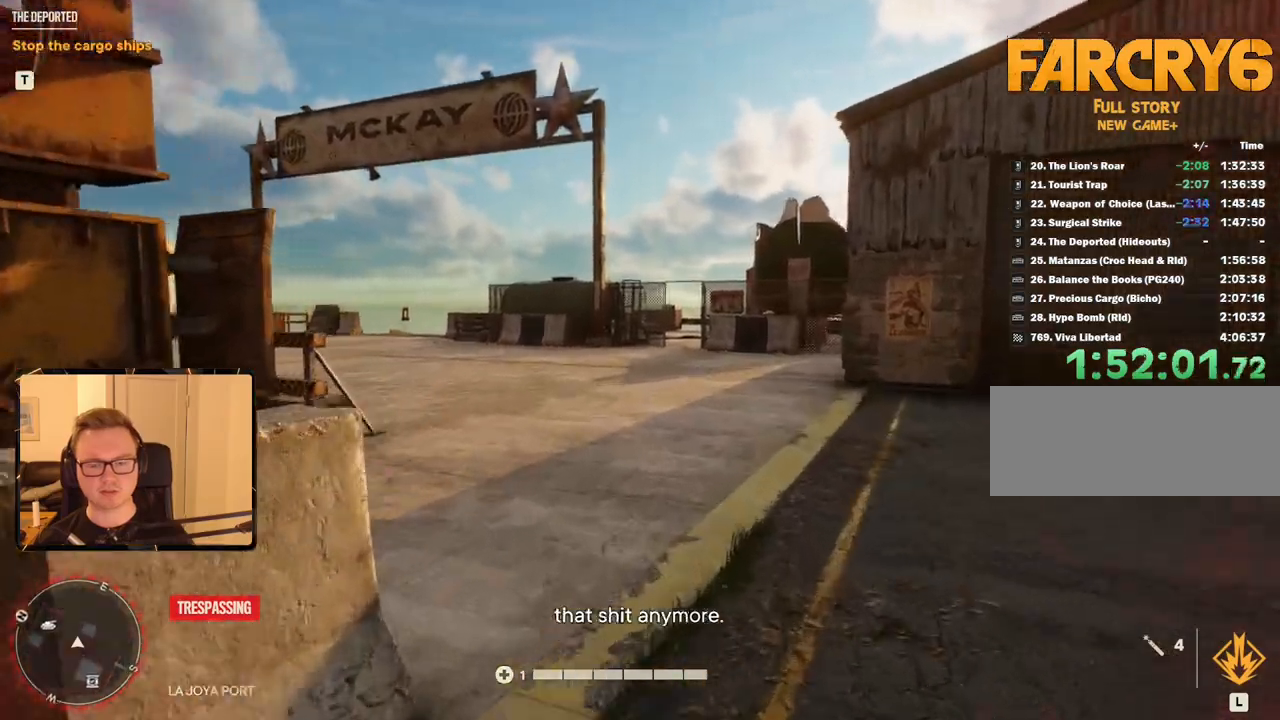
{"keys": ["shift", "w"], "mouse": [], "events": []}
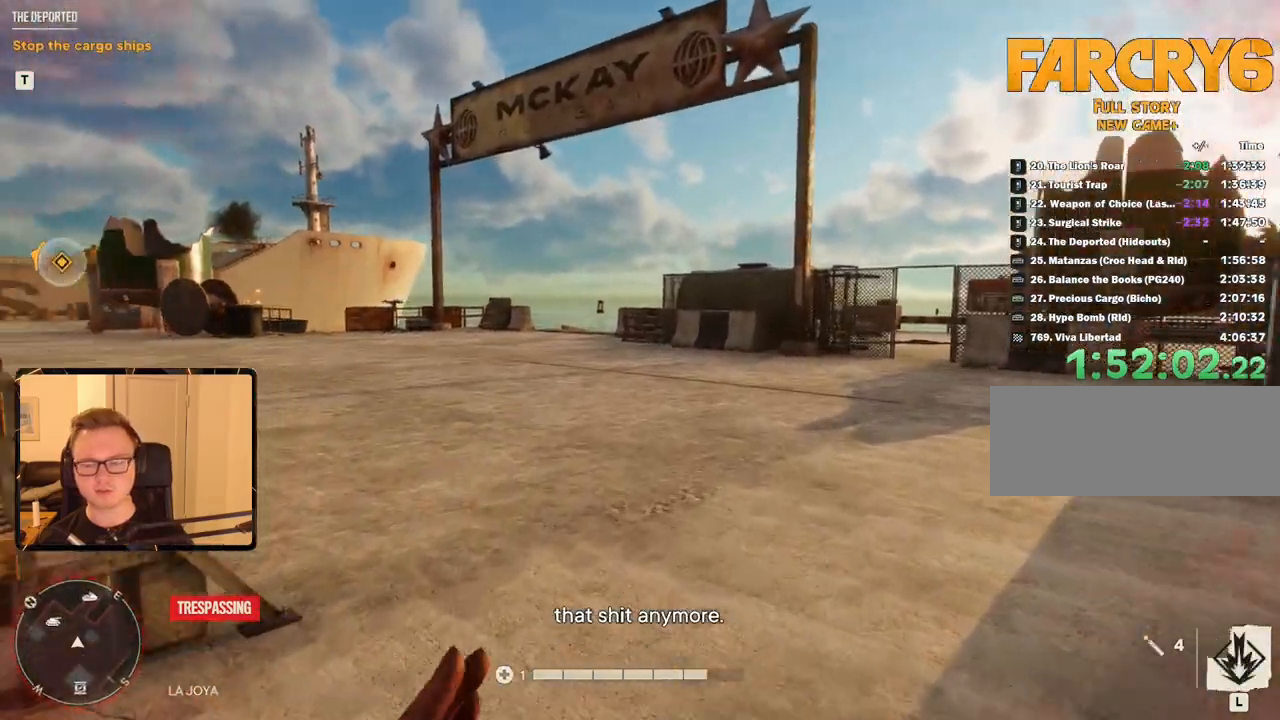
{"keys": ["shift", "w"], "mouse": [], "events": []}
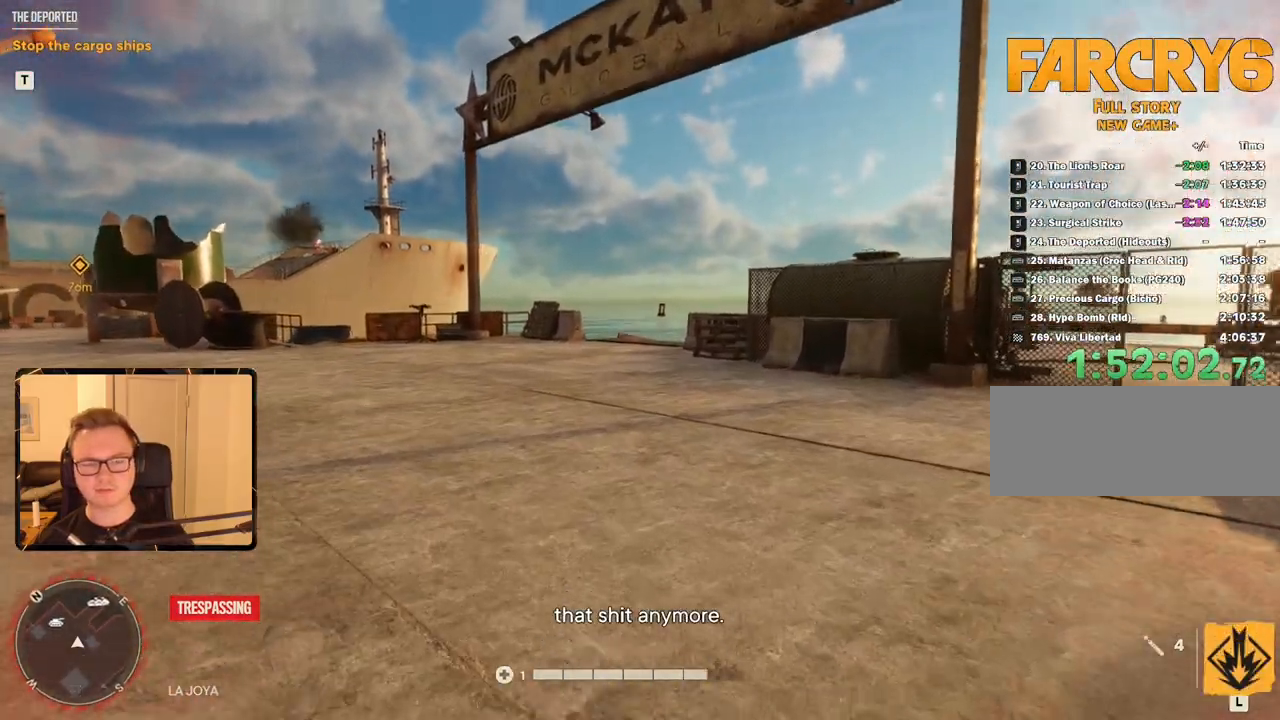
{"keys": ["shift", "w"], "mouse": [], "events": [[250, "1", "down"], [350, "1", "up"]]}
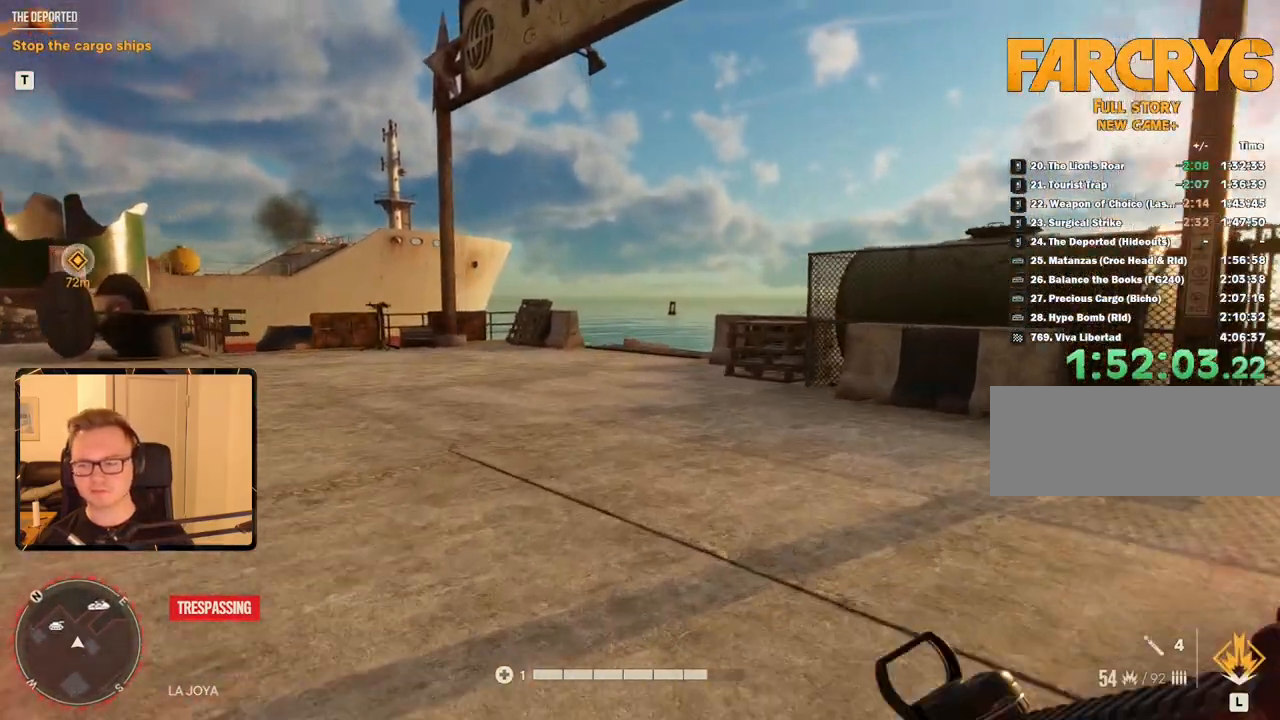
{"keys": ["shift", "w"], "mouse": [], "events": []}
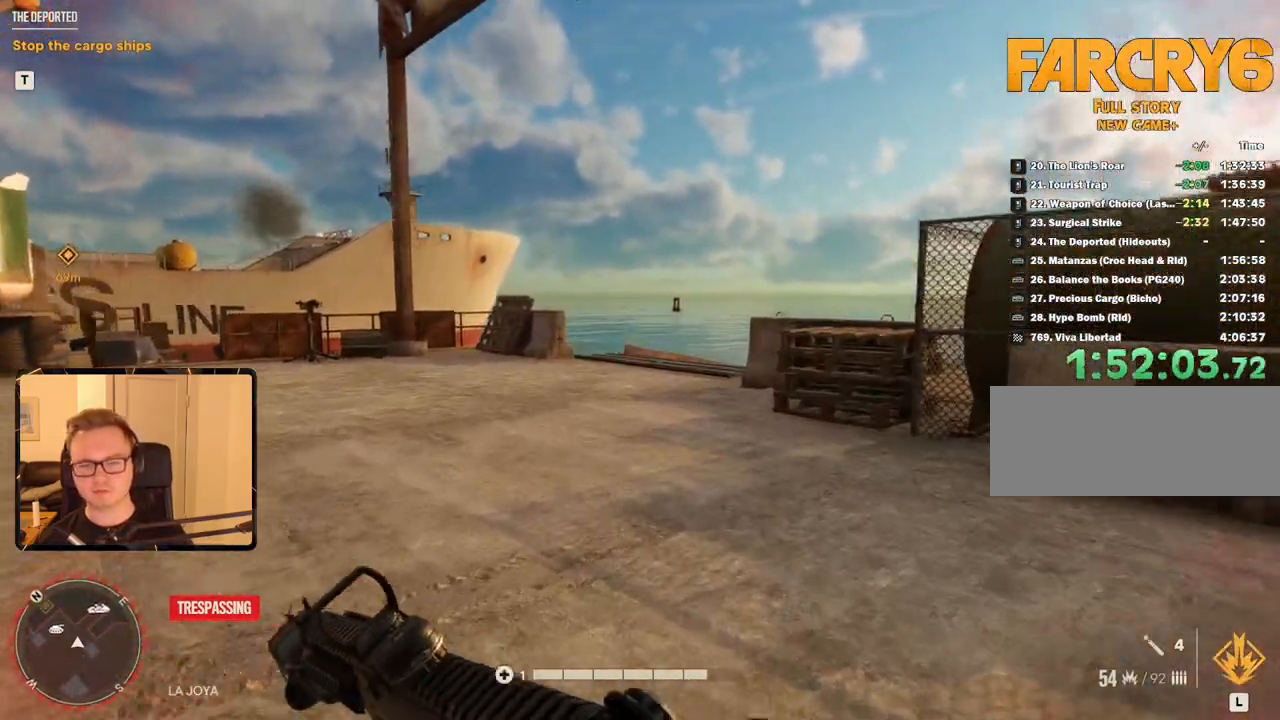
{"keys": ["d", "shift", "w"], "mouse": [], "events": [[233, "d", "down"]]}
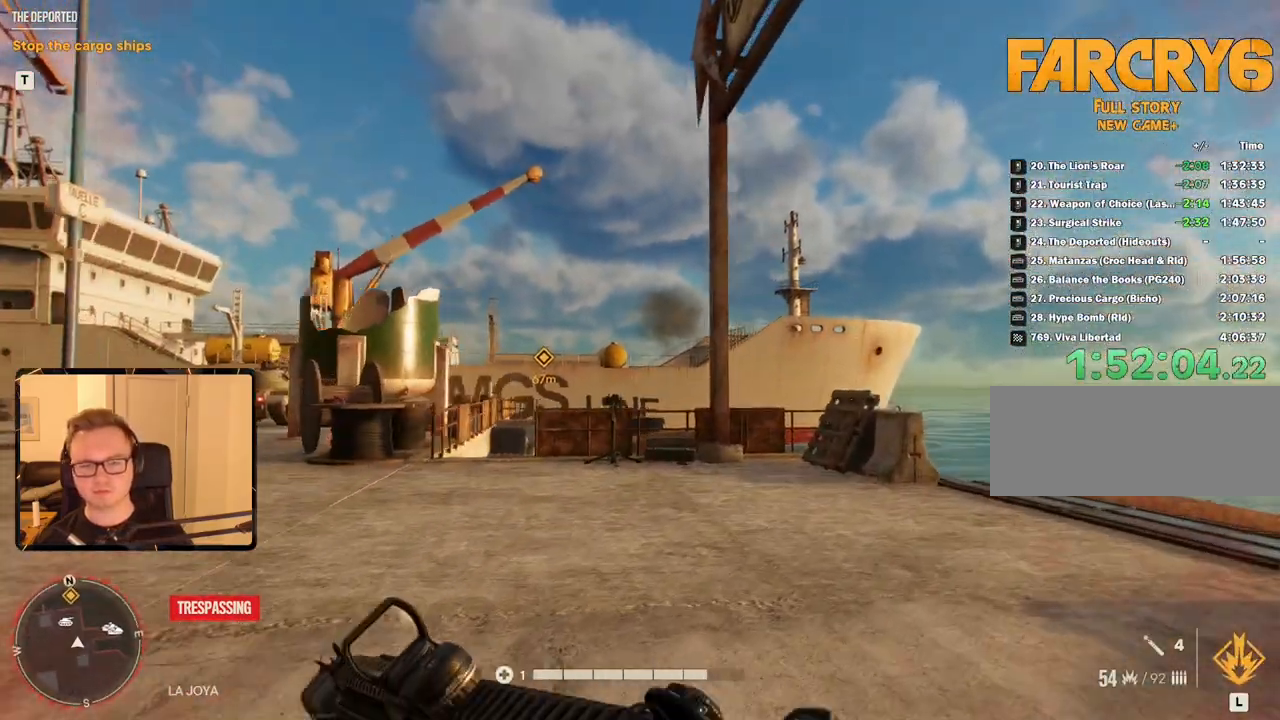
{"keys": ["w"], "mouse": ["right"], "events": [[200, "d", "up"], [250, "mouse_right", "down"], [283, "shift", "up"]]}
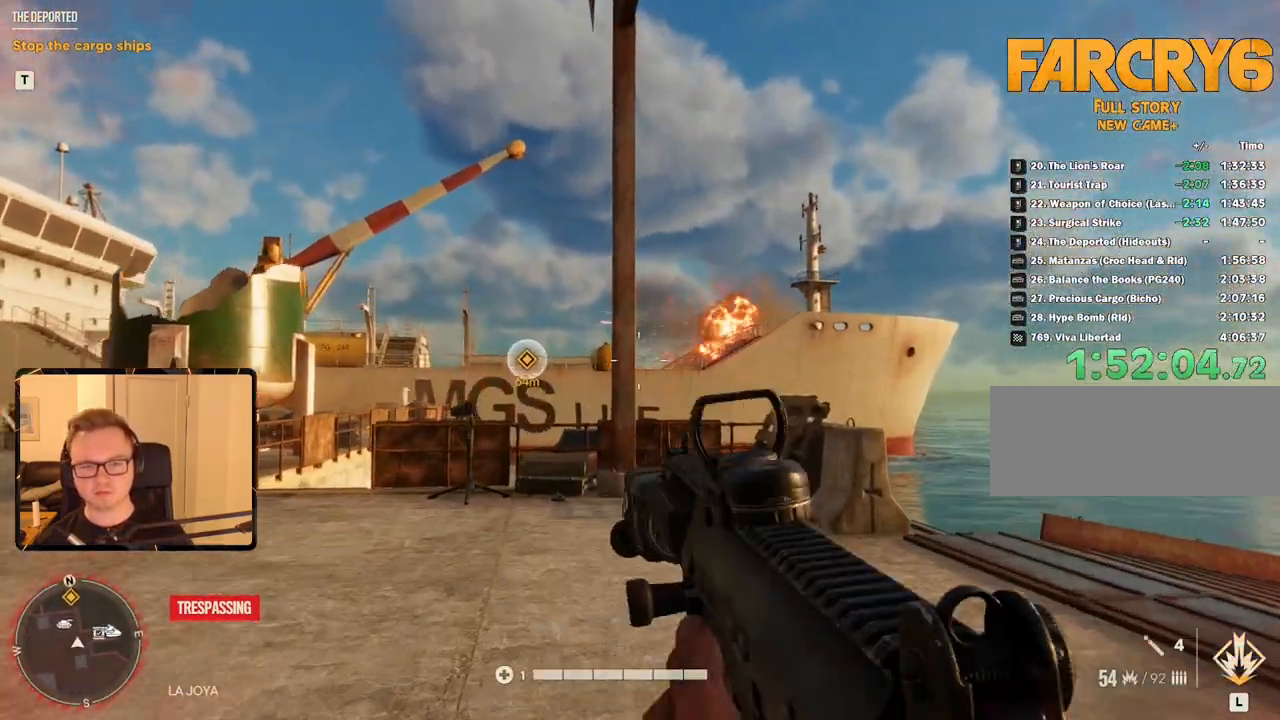
{"keys": ["d", "w"], "mouse": ["right"], "events": [[200, "d", "down"]]}
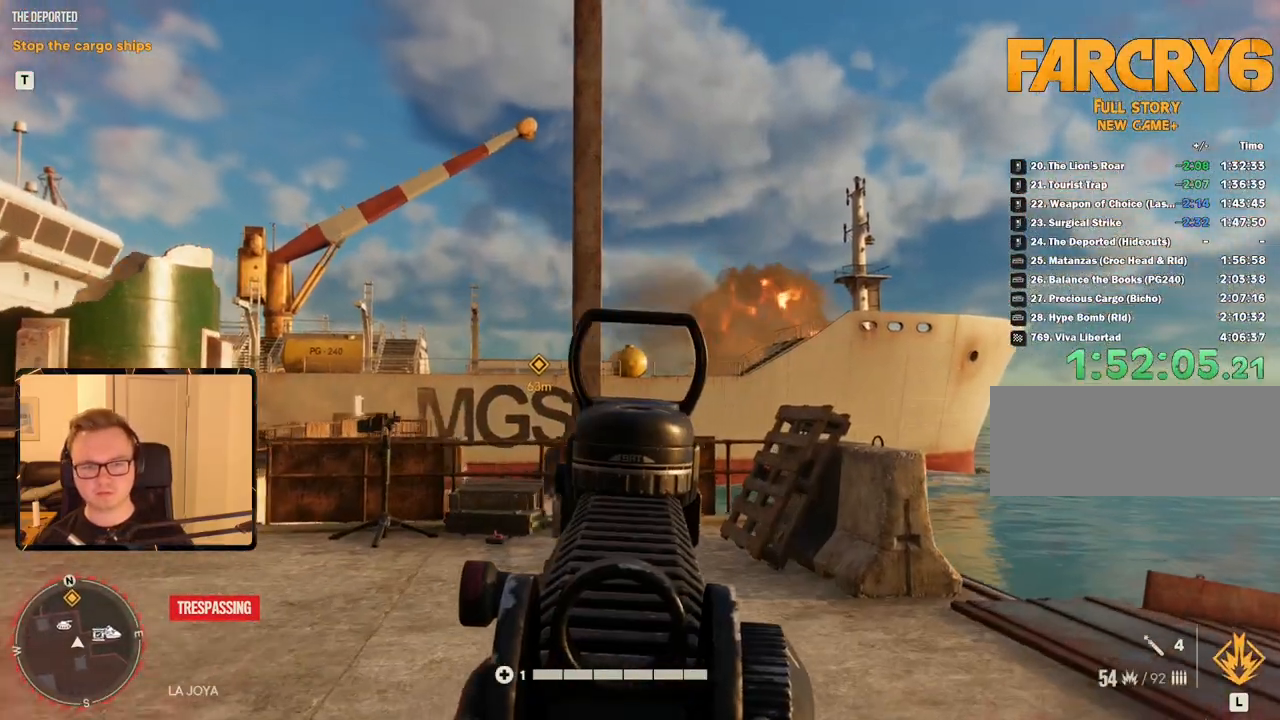
{"keys": ["d", "w"], "mouse": ["right"], "events": [[33, "mouse_left", "down"], [167, "mouse_left", "up"], [400, "mouse_left", "down"], [500, "mouse_left", "up"]]}
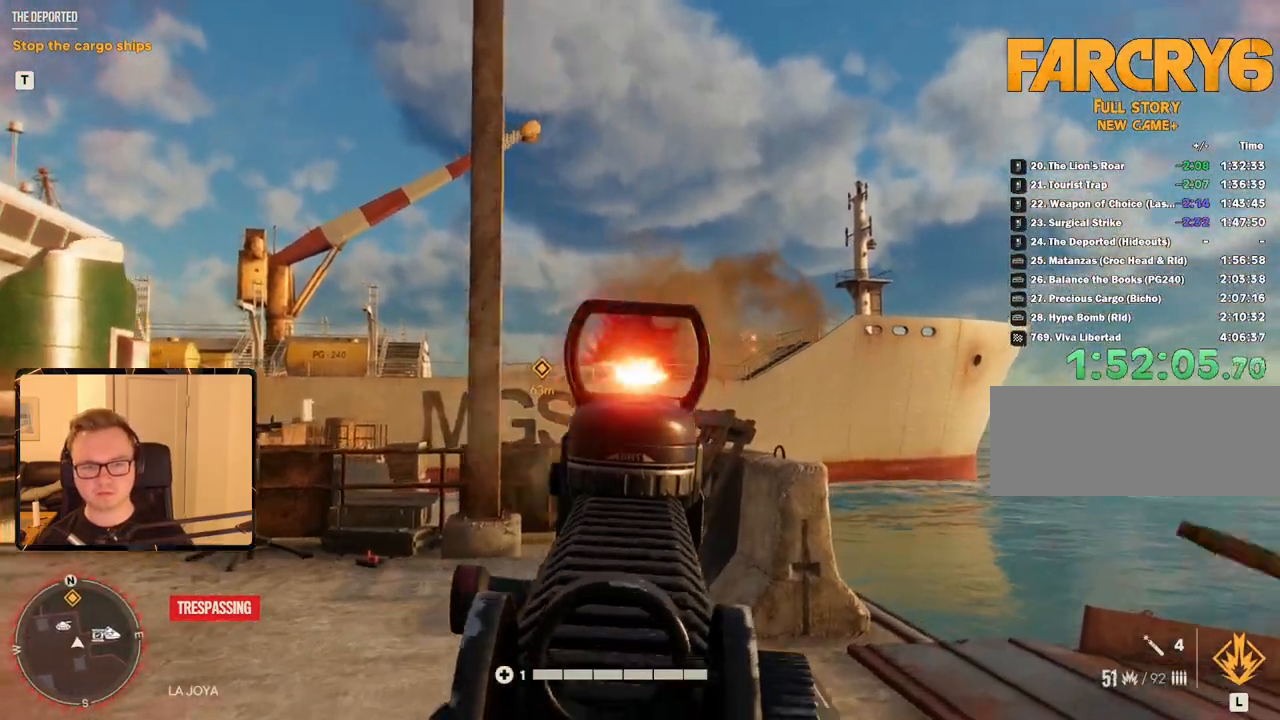
{"keys": ["d", "w"], "mouse": ["right"], "events": []}
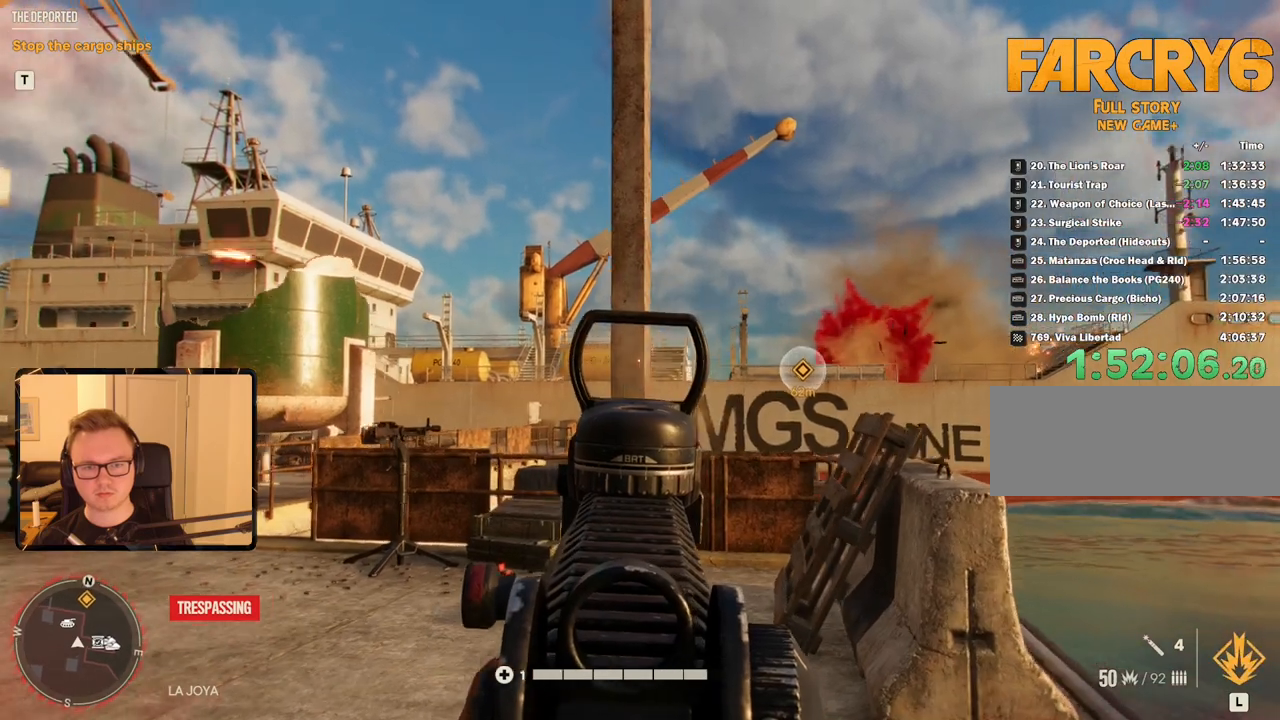
{"keys": ["d"], "mouse": ["right"], "events": [[233, "mouse_left", "down"], [283, "w", "up"], [383, "mouse_left", "up"]]}